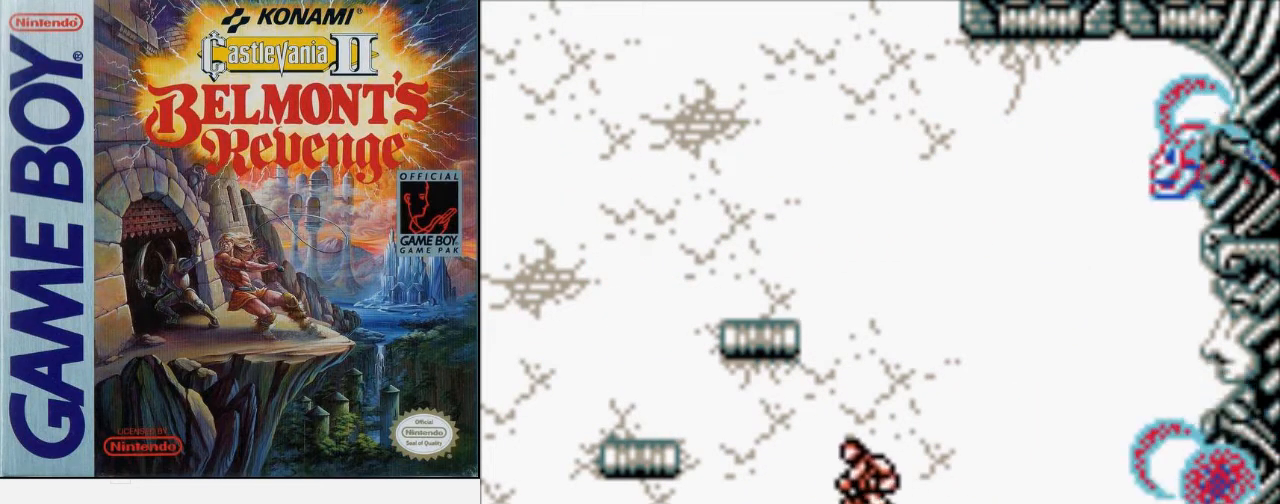
Gameplay with a controller (Nintendo layout); each line is a JSON object with the inputs held at the frame after it. "events" lists button and stick changes between this image and that frame as [ms after this image, input, new state], when the widget could be followed in between. Not read: L3 R3.
{"buttons": [], "events": [[133, "A", "up"], [400, "DPAD_LEFT", "up"]]}
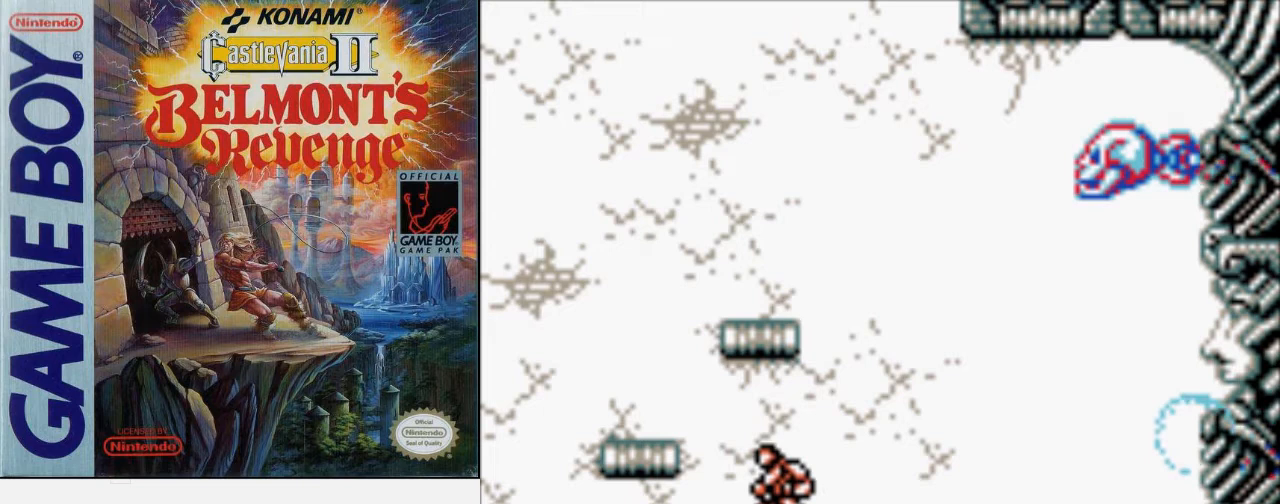
{"buttons": [], "events": [[67, "DPAD_RIGHT", "down"], [167, "DPAD_RIGHT", "up"]]}
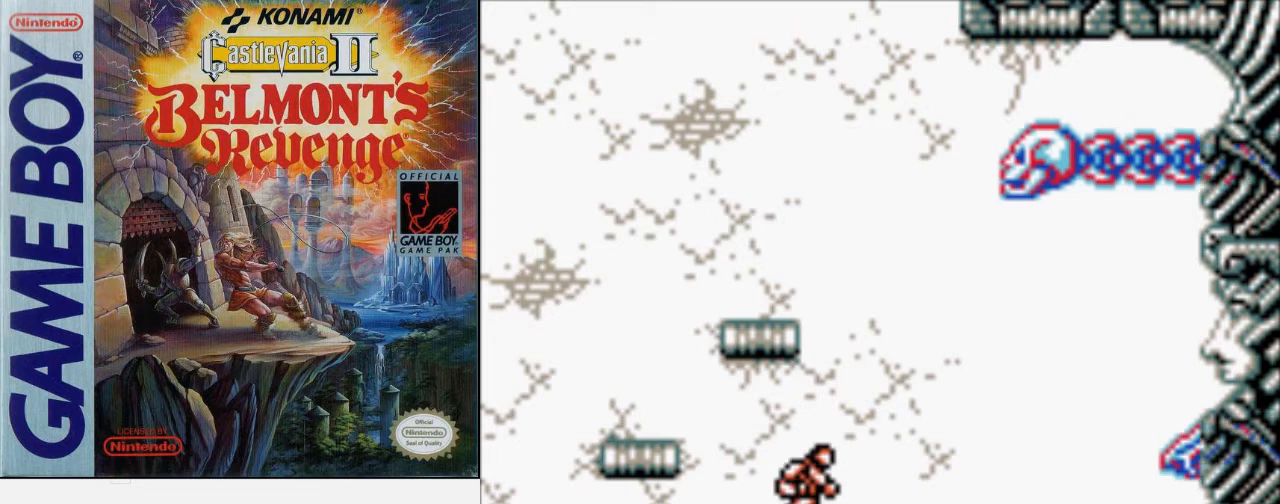
{"buttons": [], "events": [[67, "DPAD_LEFT", "down"], [167, "DPAD_LEFT", "up"], [267, "DPAD_RIGHT", "down"], [367, "DPAD_RIGHT", "up"]]}
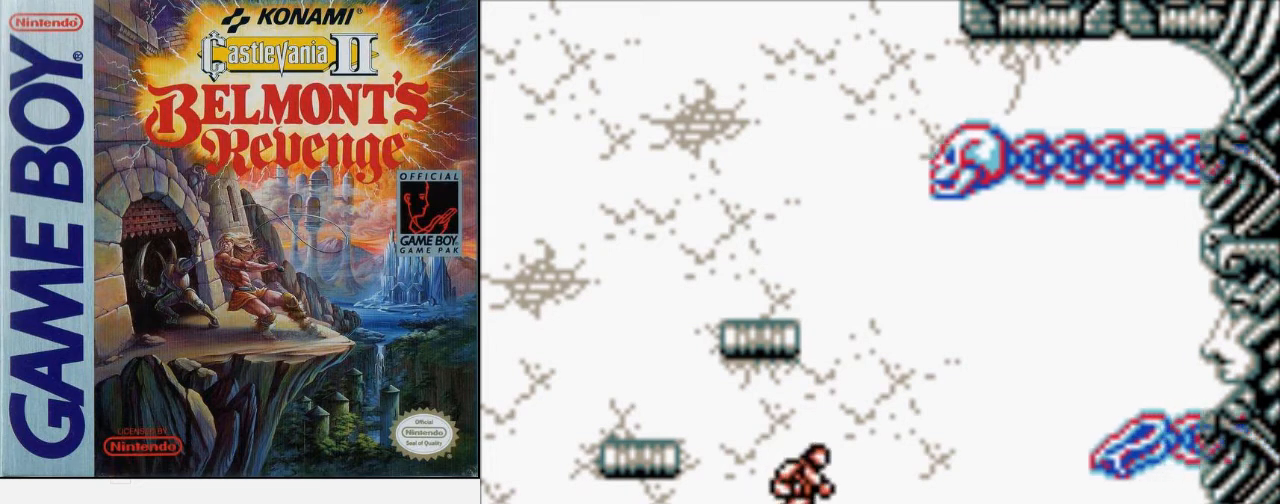
{"buttons": ["DPAD_UP"], "events": [[500, "DPAD_UP", "down"]]}
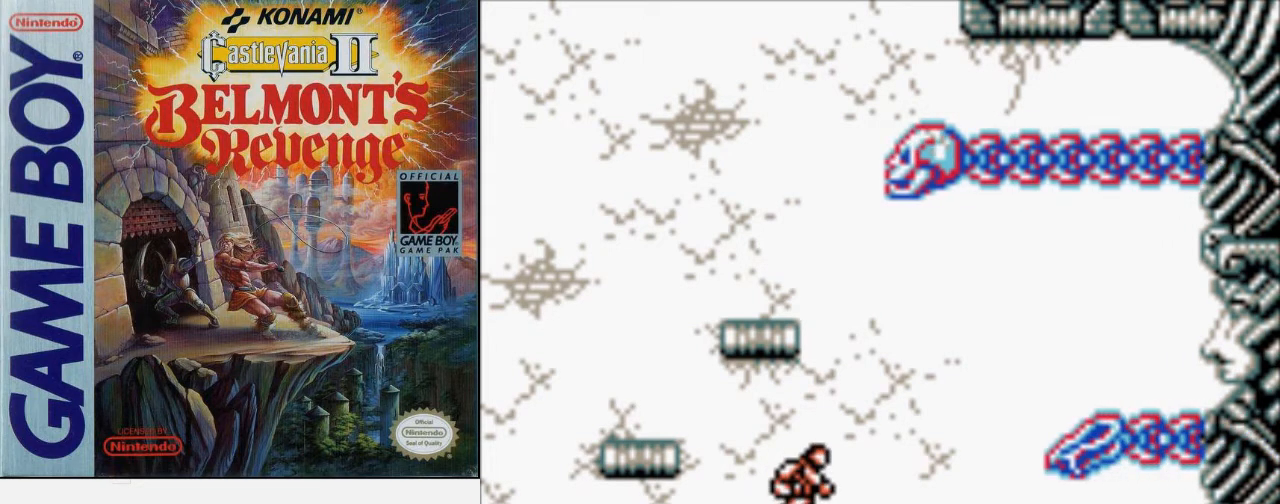
{"buttons": ["DPAD_UP"], "events": []}
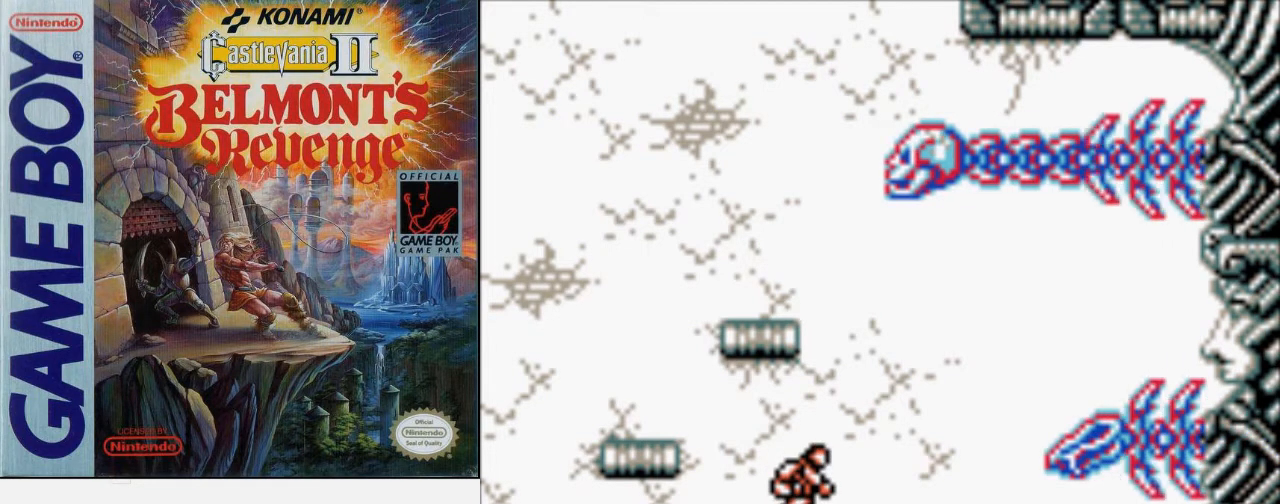
{"buttons": ["DPAD_UP"], "events": []}
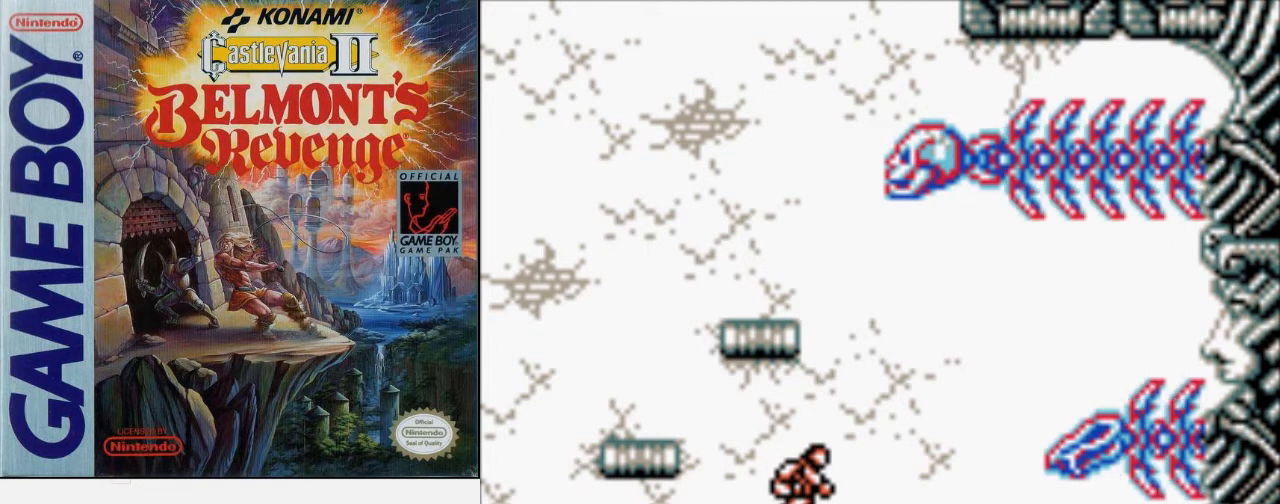
{"buttons": ["A", "B", "DPAD_UP"], "events": [[300, "A", "down"], [500, "B", "down"]]}
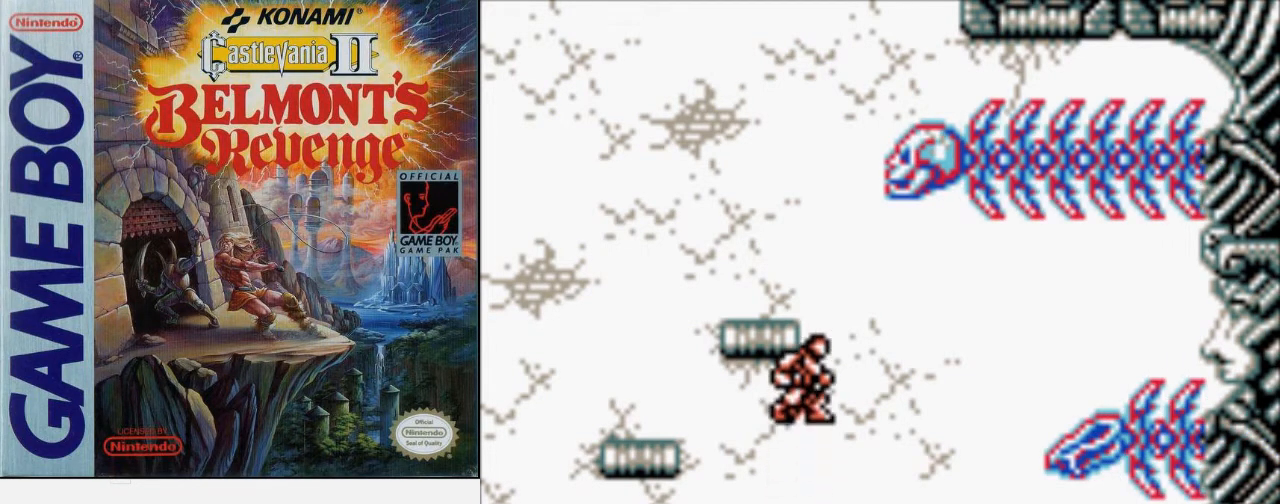
{"buttons": ["DPAD_UP"], "events": [[67, "A", "up"], [167, "B", "up"]]}
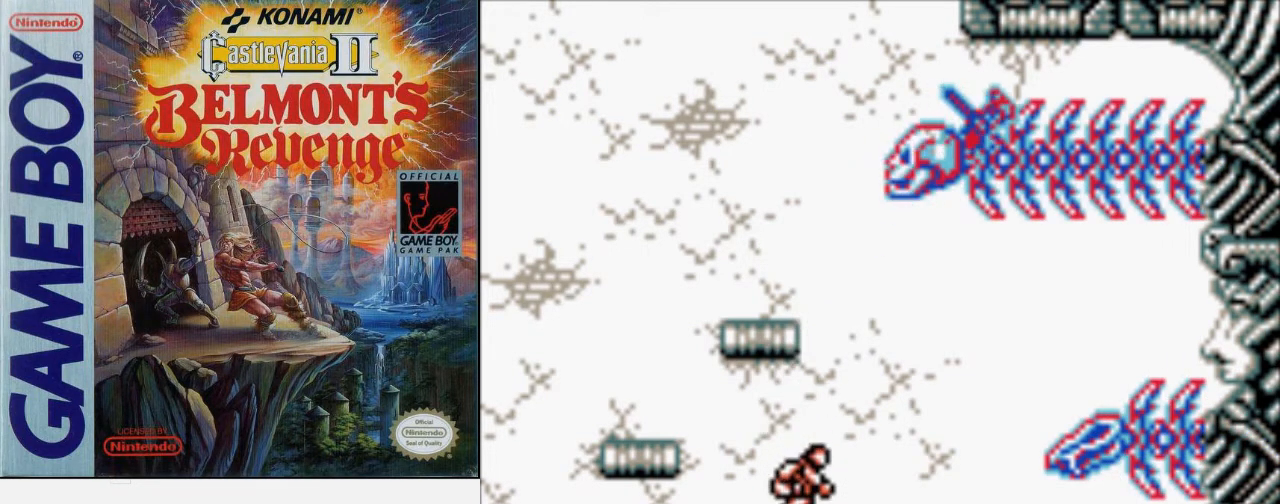
{"buttons": ["DPAD_UP"], "events": []}
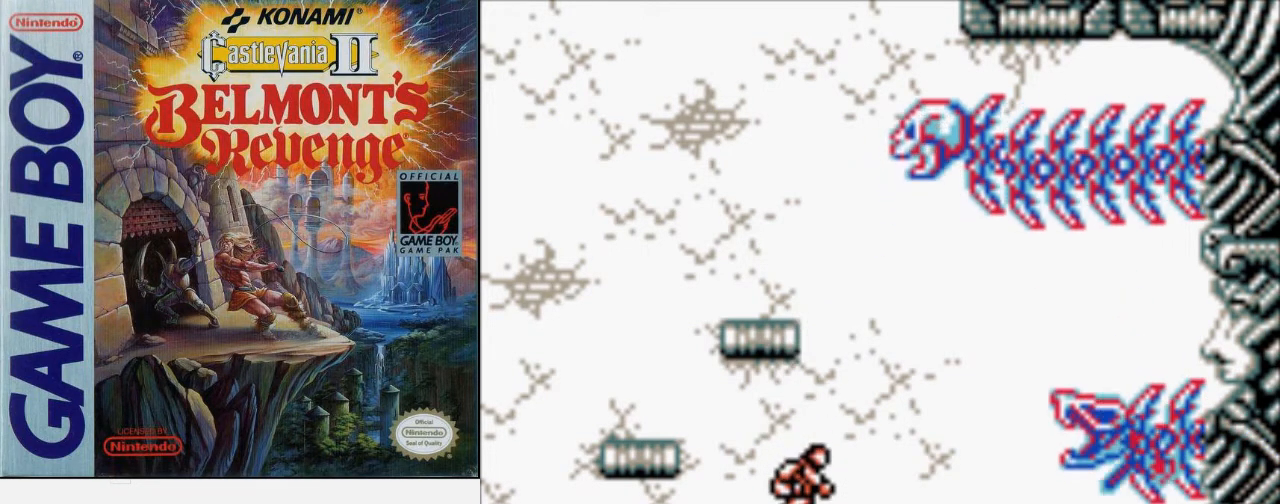
{"buttons": ["B", "DPAD_UP"], "events": [[200, "A", "down"], [300, "A", "up"], [500, "B", "down"]]}
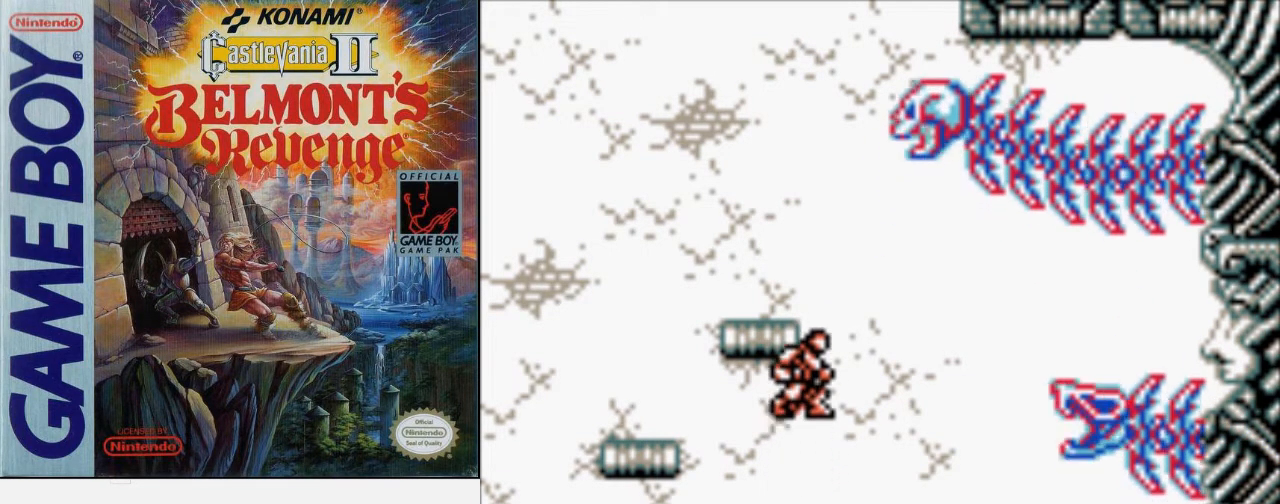
{"buttons": ["DPAD_UP"], "events": [[200, "B", "up"]]}
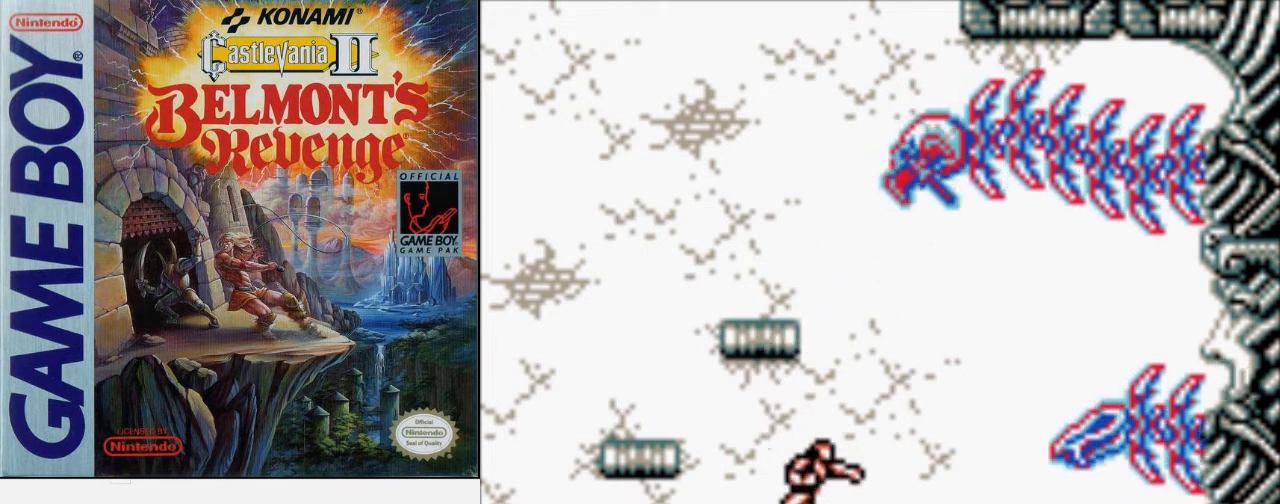
{"buttons": ["DPAD_UP"], "events": []}
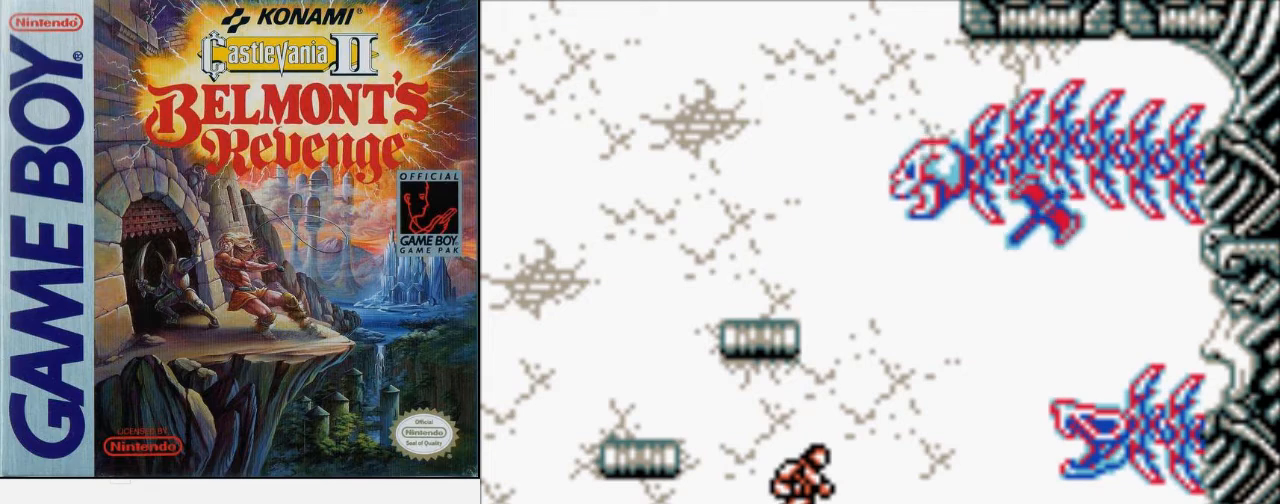
{"buttons": ["A", "DPAD_UP"], "events": [[400, "A", "down"]]}
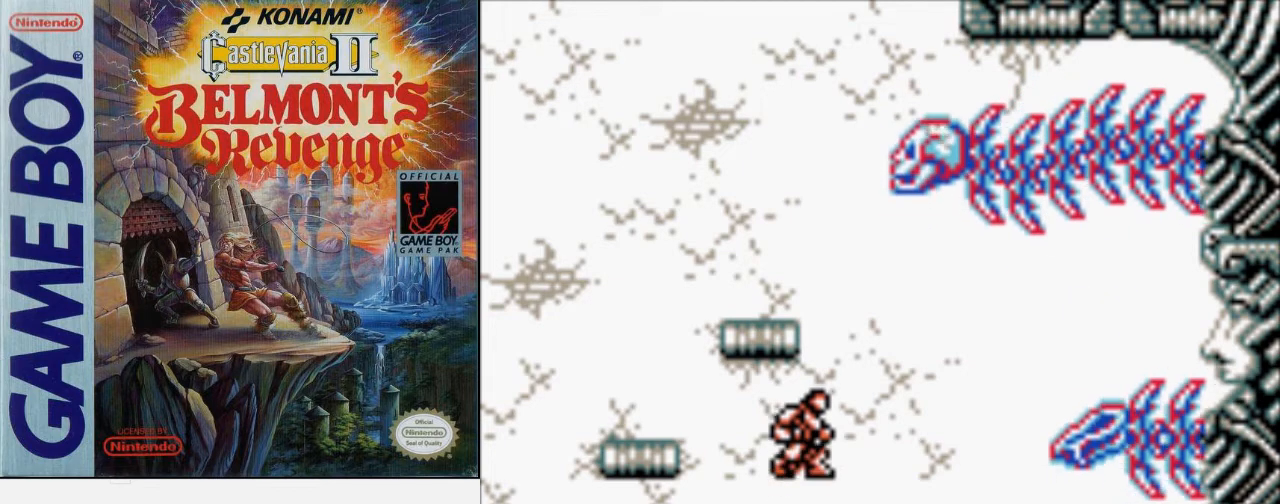
{"buttons": ["DPAD_UP"], "events": [[33, "A", "up"], [267, "B", "down"], [467, "B", "up"]]}
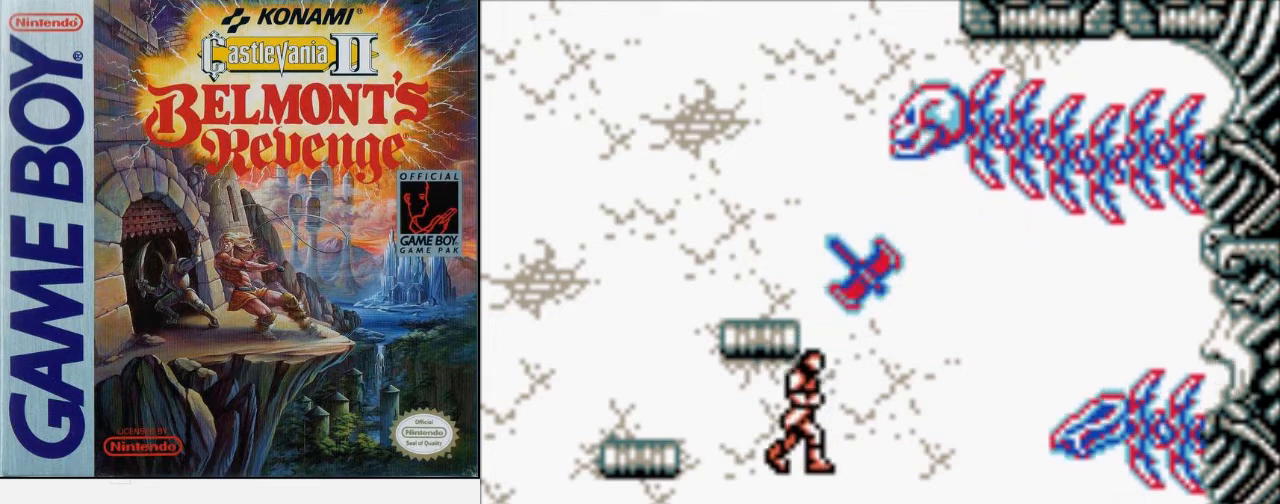
{"buttons": ["DPAD_UP"], "events": []}
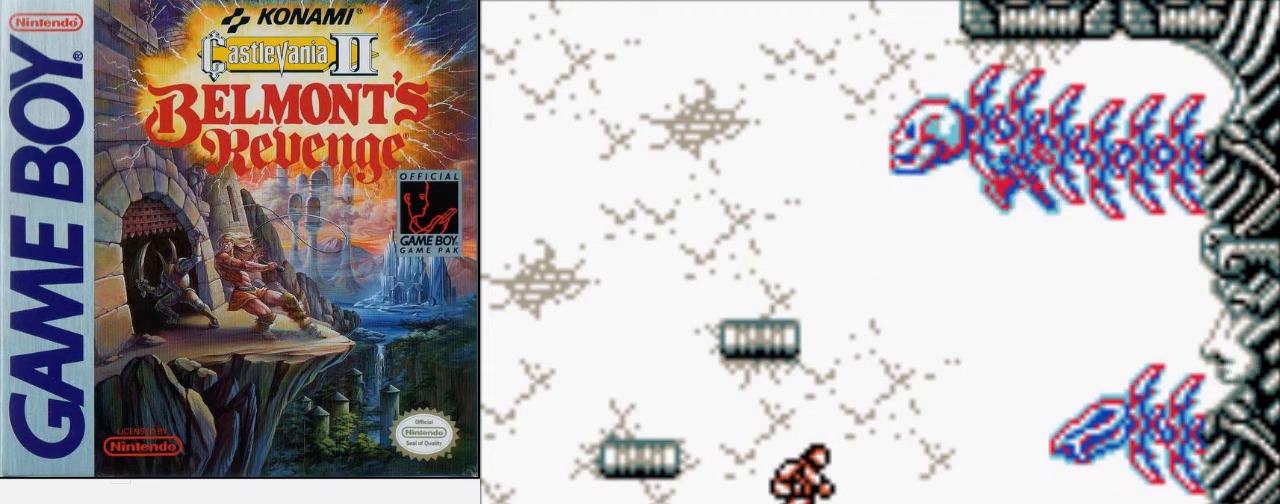
{"buttons": ["A", "DPAD_UP"], "events": [[467, "A", "down"]]}
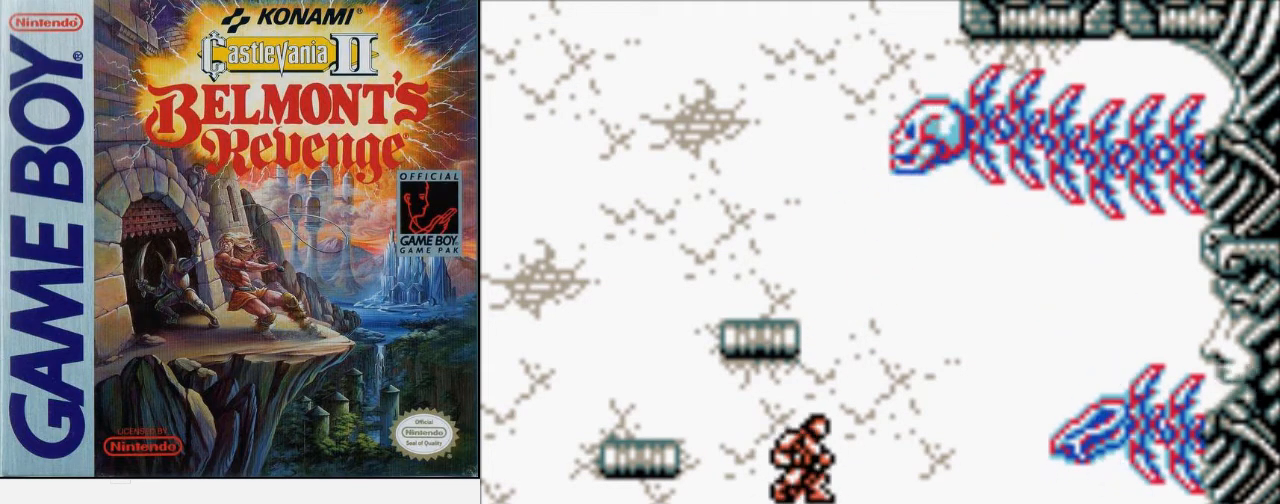
{"buttons": ["DPAD_UP"], "events": [[67, "A", "up"], [200, "B", "down"], [433, "B", "up"]]}
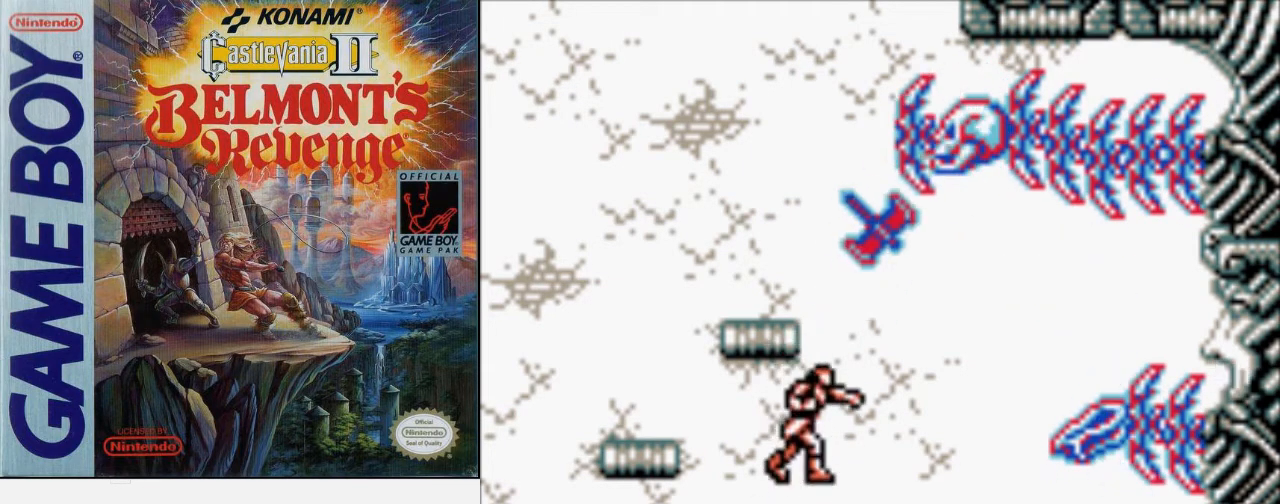
{"buttons": ["DPAD_UP"], "events": []}
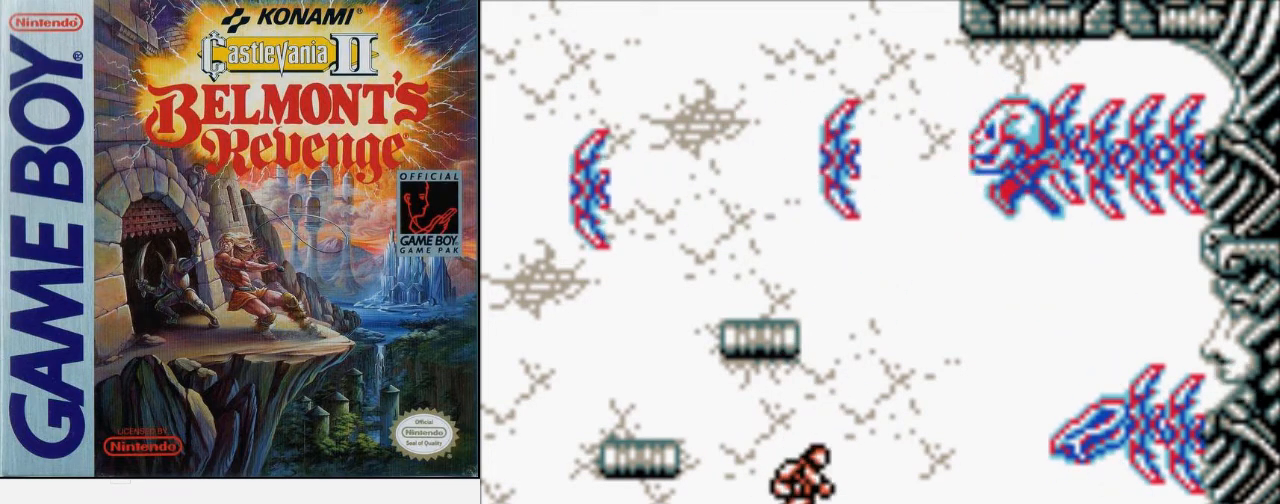
{"buttons": ["A", "DPAD_UP"], "events": [[433, "A", "down"]]}
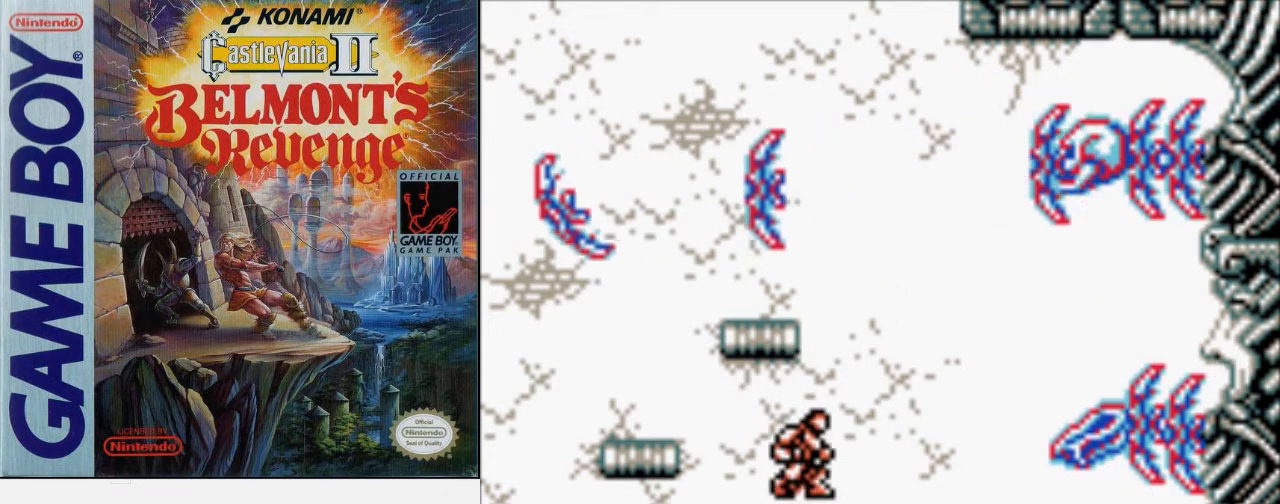
{"buttons": ["DPAD_UP"], "events": [[100, "A", "up"], [233, "B", "down"], [467, "B", "up"]]}
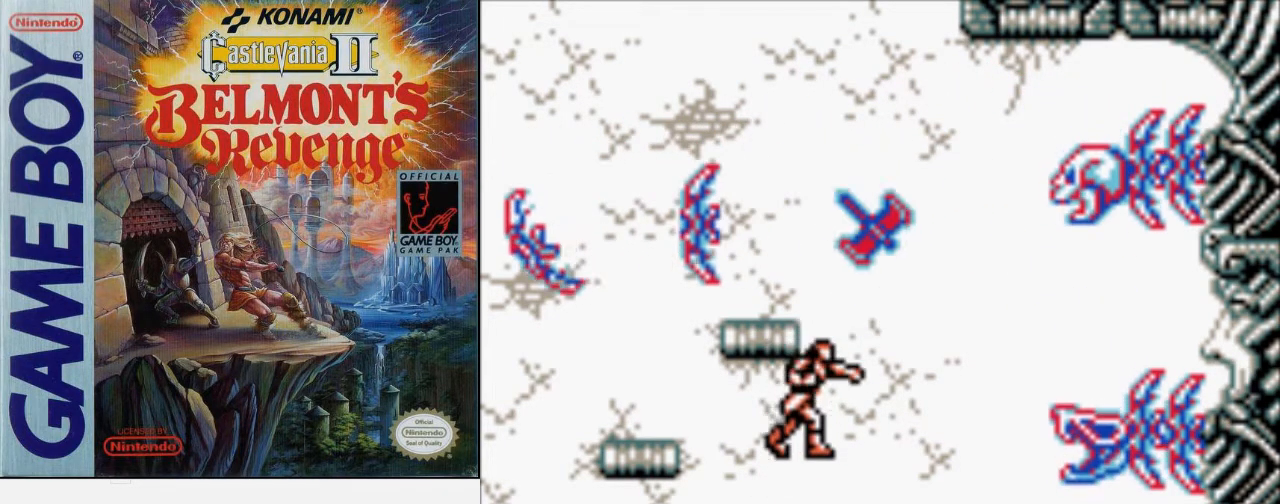
{"buttons": ["DPAD_DOWN"], "events": [[33, "DPAD_UP", "up"], [133, "DPAD_DOWN", "down"]]}
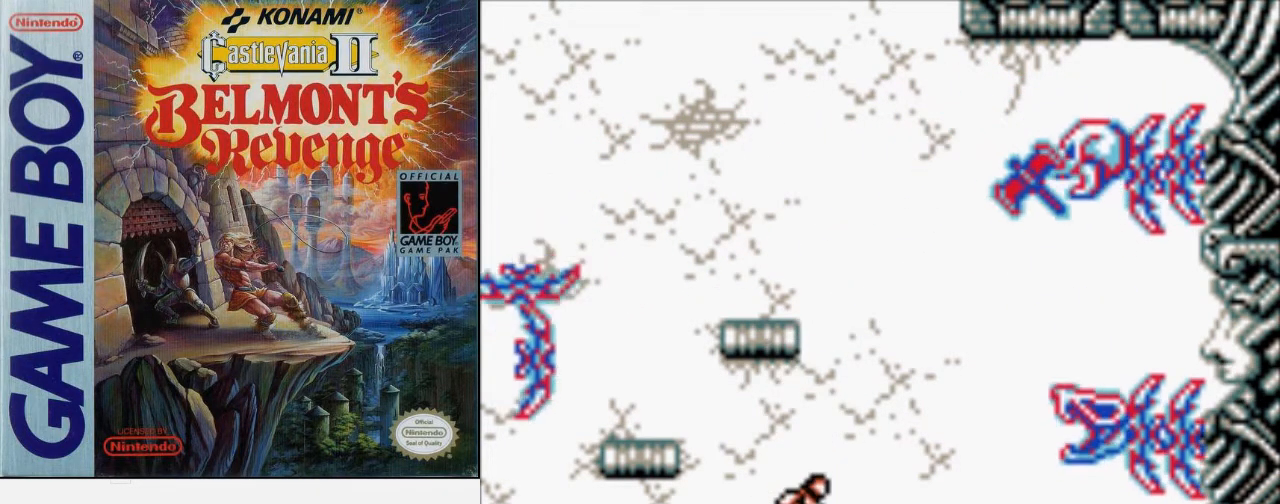
{"buttons": ["DPAD_DOWN"], "events": []}
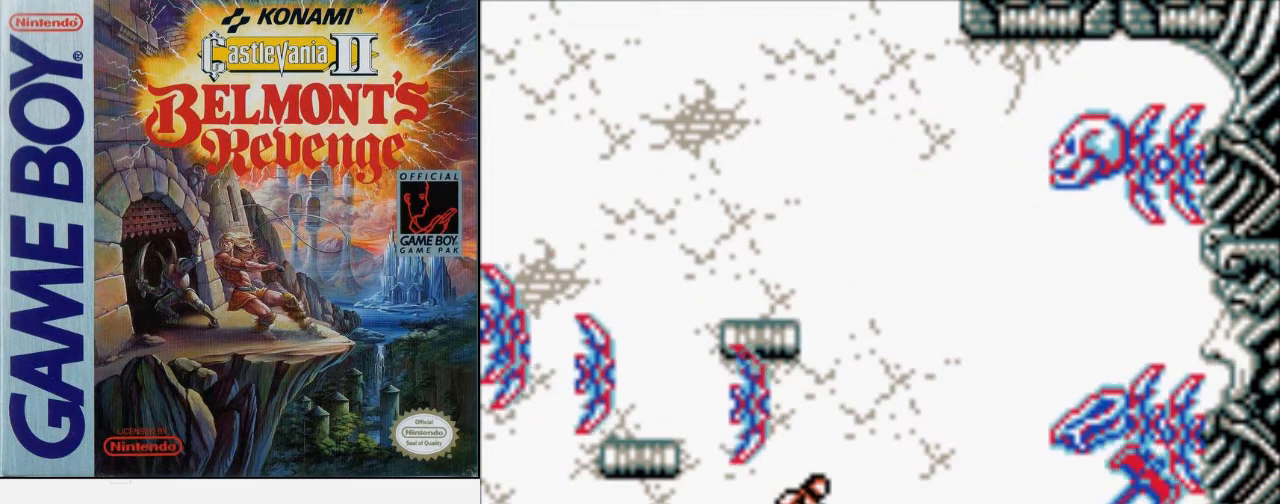
{"buttons": ["DPAD_DOWN"], "events": []}
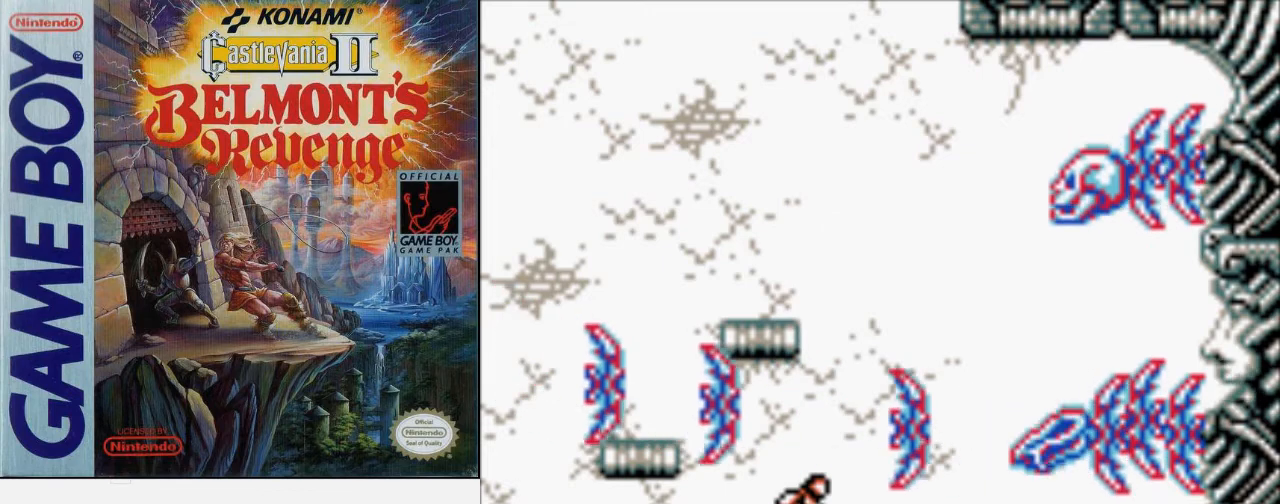
{"buttons": [], "events": [[500, "DPAD_DOWN", "up"]]}
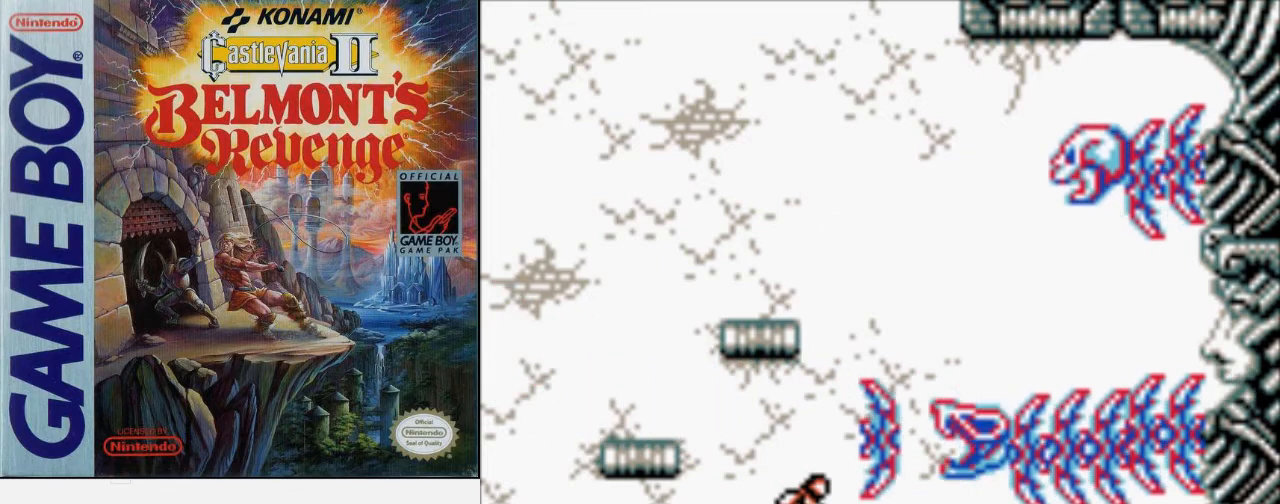
{"buttons": ["DPAD_UP"], "events": [[33, "B", "down"], [200, "B", "up"], [233, "B", "down"], [400, "B", "up"], [467, "DPAD_UP", "down"]]}
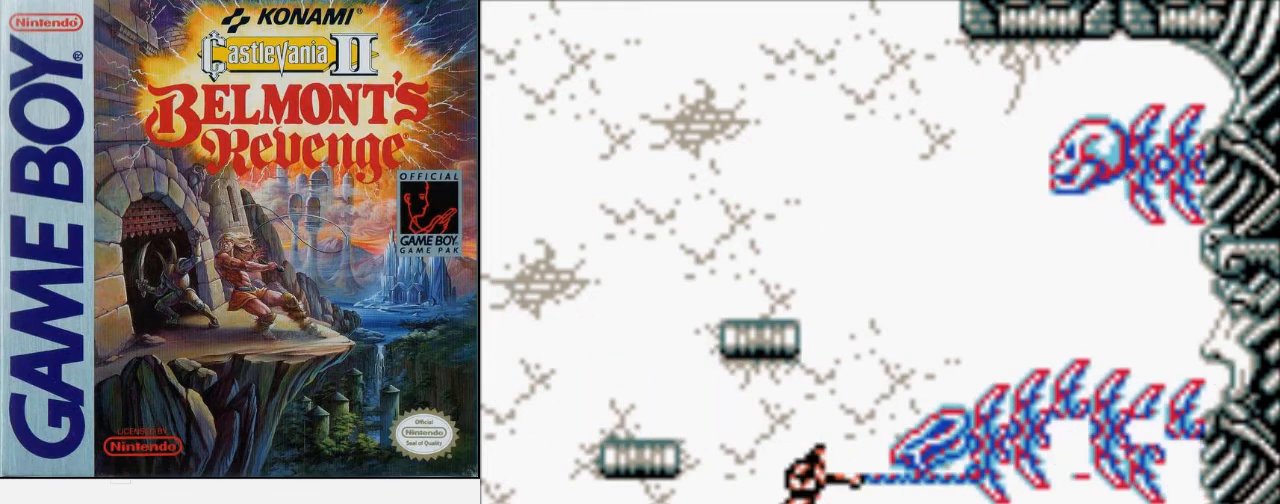
{"buttons": ["DPAD_UP"], "events": [[133, "A", "down"], [233, "B", "down"], [333, "A", "up"], [500, "B", "up"]]}
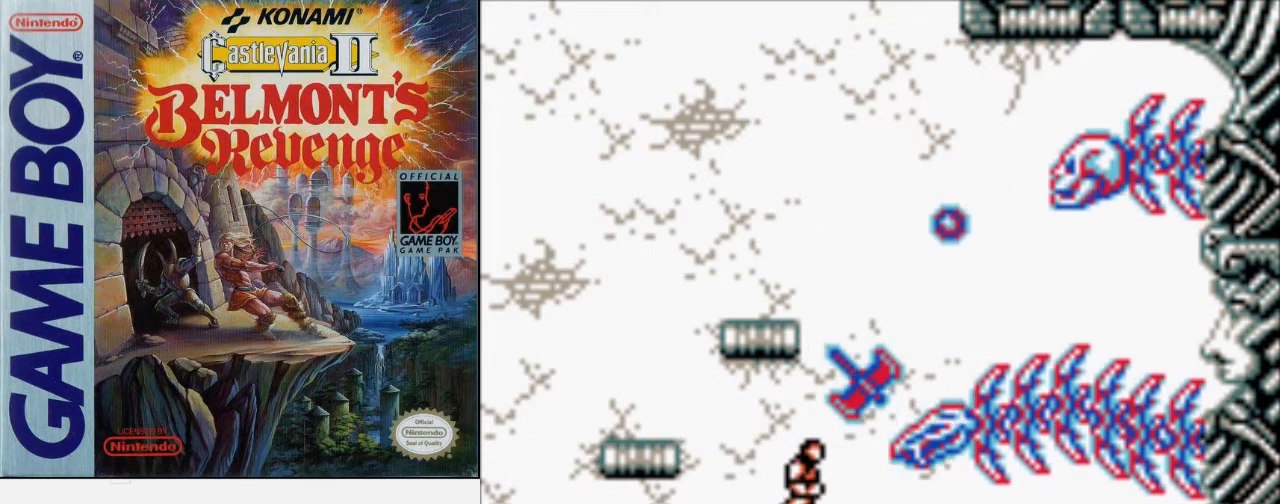
{"buttons": [], "events": [[433, "DPAD_UP", "up"]]}
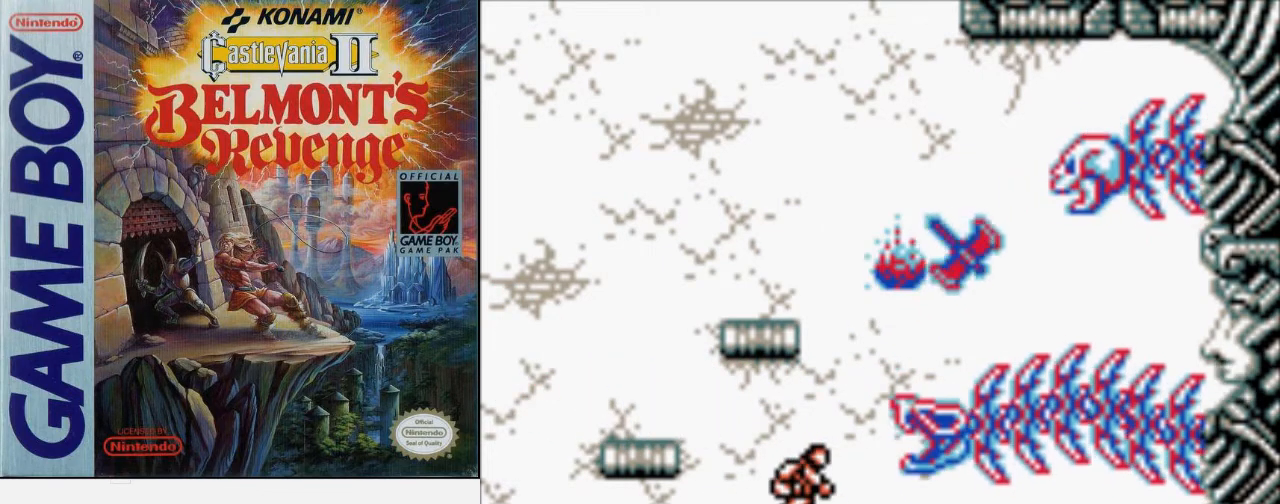
{"buttons": [], "events": []}
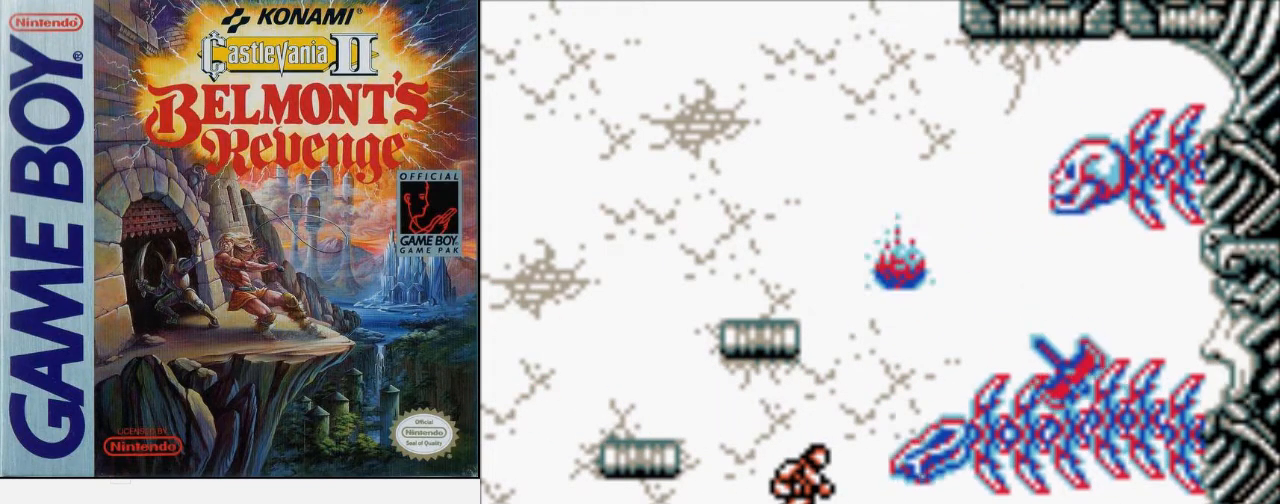
{"buttons": [], "events": []}
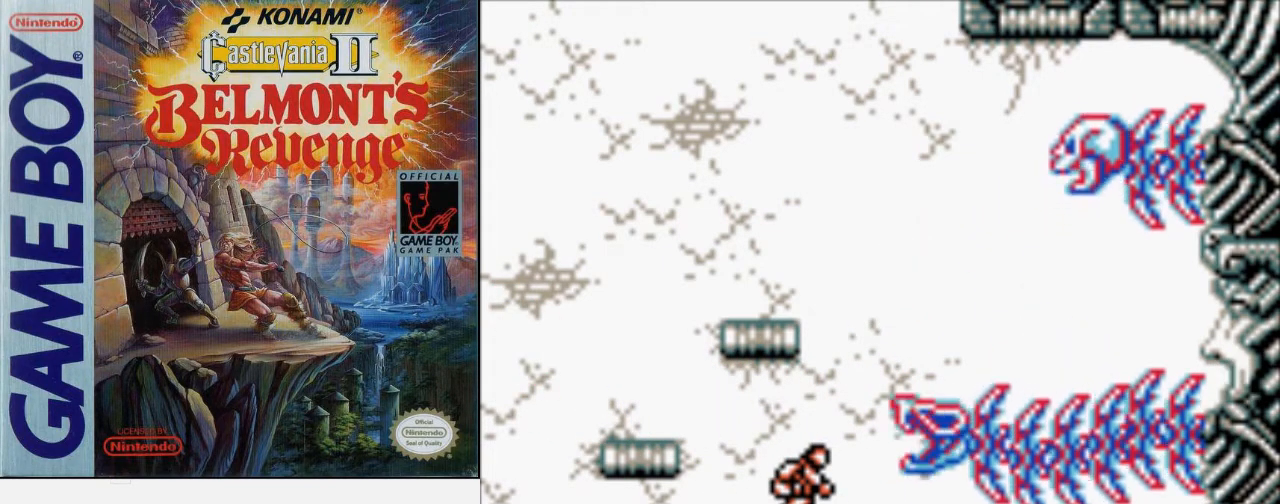
{"buttons": ["DPAD_RIGHT"], "events": [[500, "DPAD_RIGHT", "down"]]}
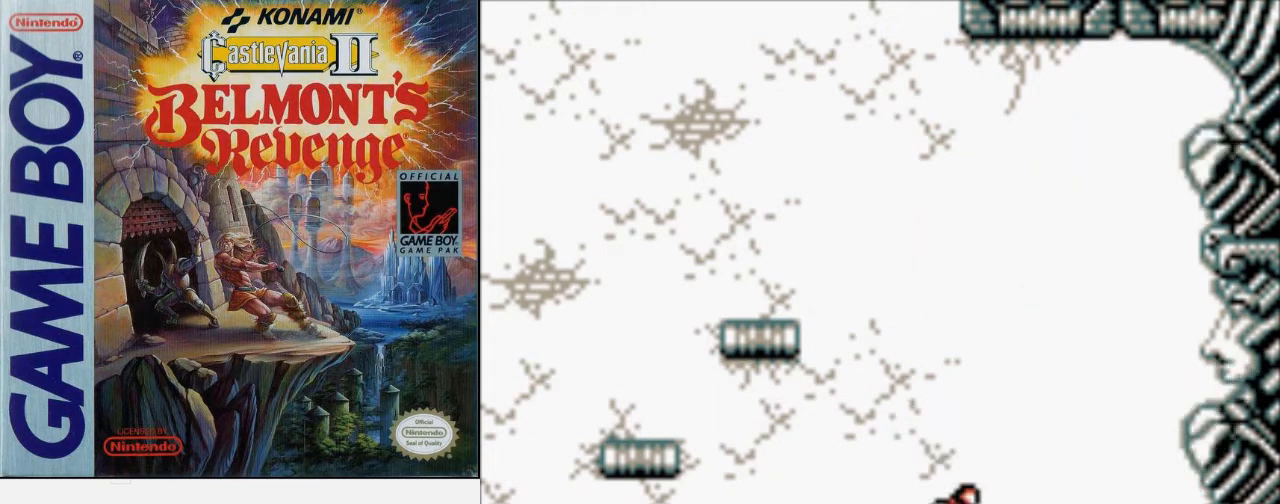
{"buttons": ["DPAD_LEFT"], "events": [[400, "DPAD_RIGHT", "up"], [433, "DPAD_LEFT", "down"]]}